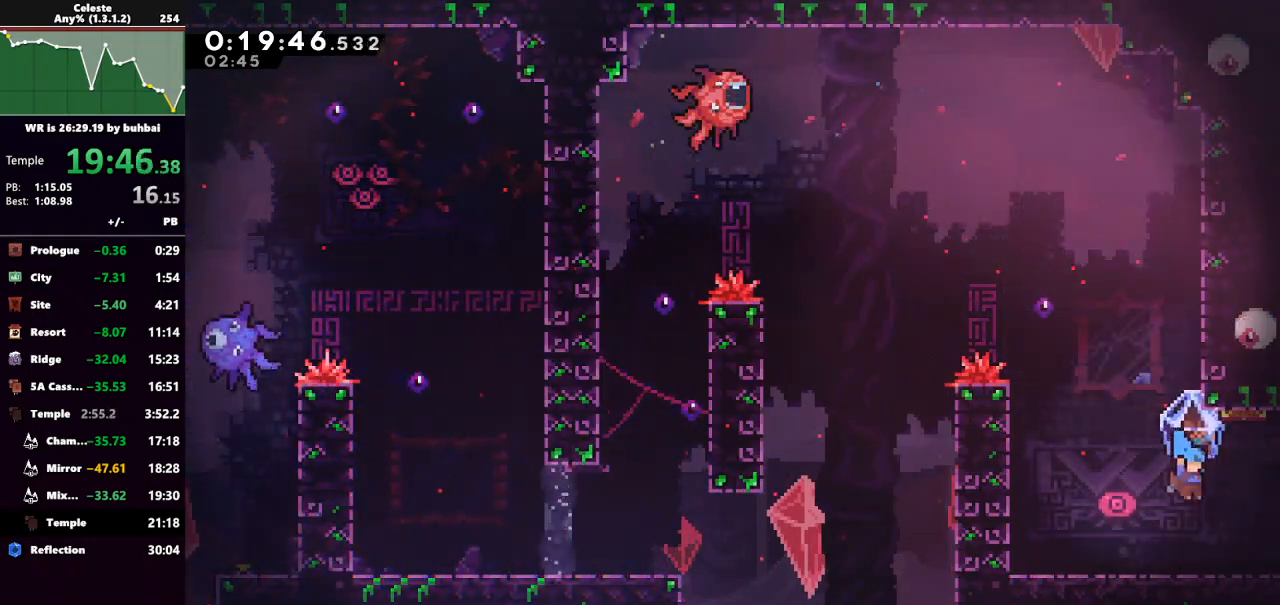
Gameplay with keyboard; each line is a JSON object with the keys held at the frame after it. "events" lists presses ("down") and releases ("up") of "back", "dash", "demo", "down", "grab", "jump", "jump2", "left", "right", "talk" and "up" between this image and that frame as [ms after this image, input, new state], when the widget could be followed in between. No other keys are recorded. Mouse input is not recorded. Key names are as the overlay labels them; some are game actions (e.g. jump) rather than physical keys.
{"keys": ["right"], "events": [[167, "grab", "up"], [200, "dash", "down"], [433, "dash", "up"]]}
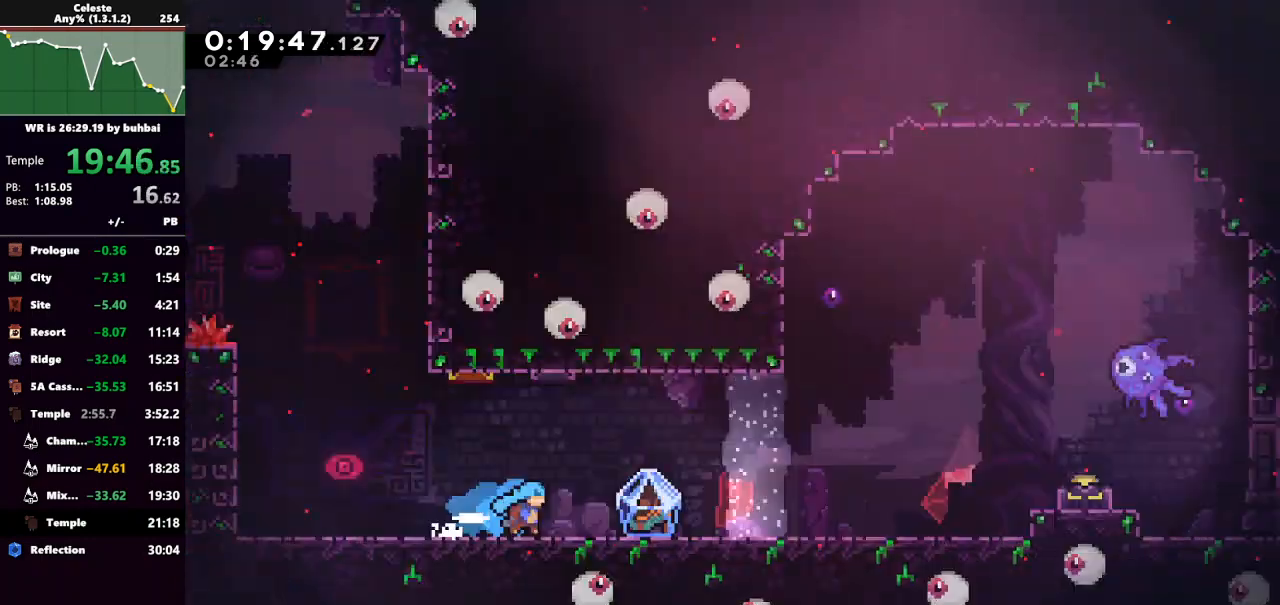
{"keys": ["right"], "events": []}
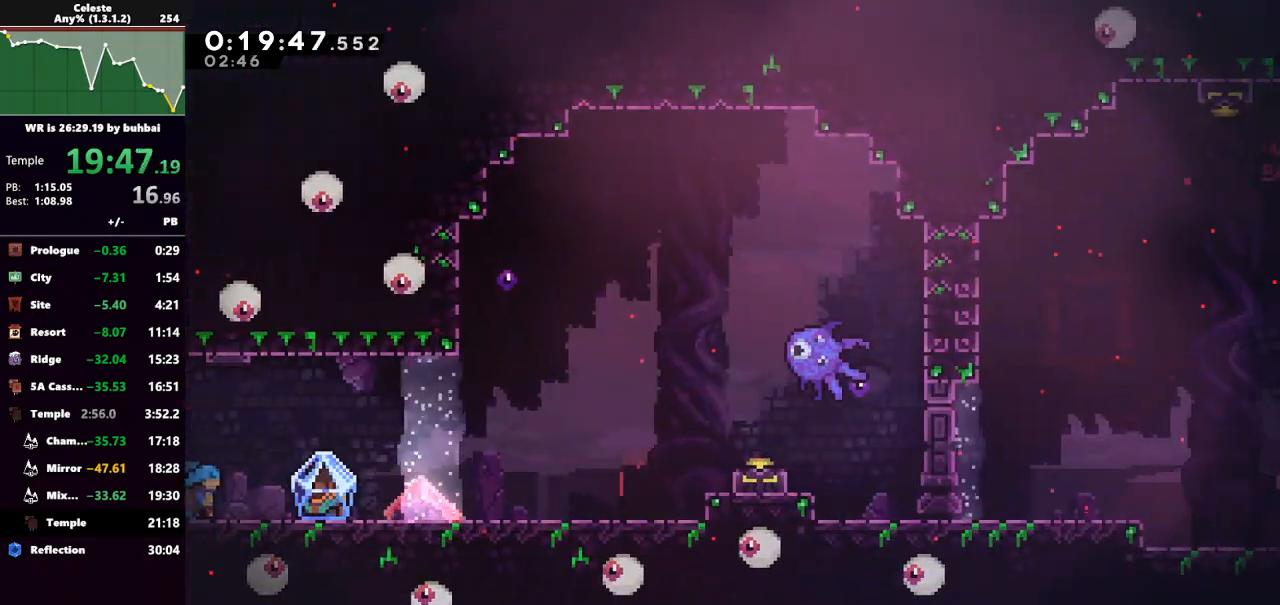
{"keys": ["grab", "right"], "events": [[133, "dash", "down"], [233, "grab", "down"], [333, "dash", "up"]]}
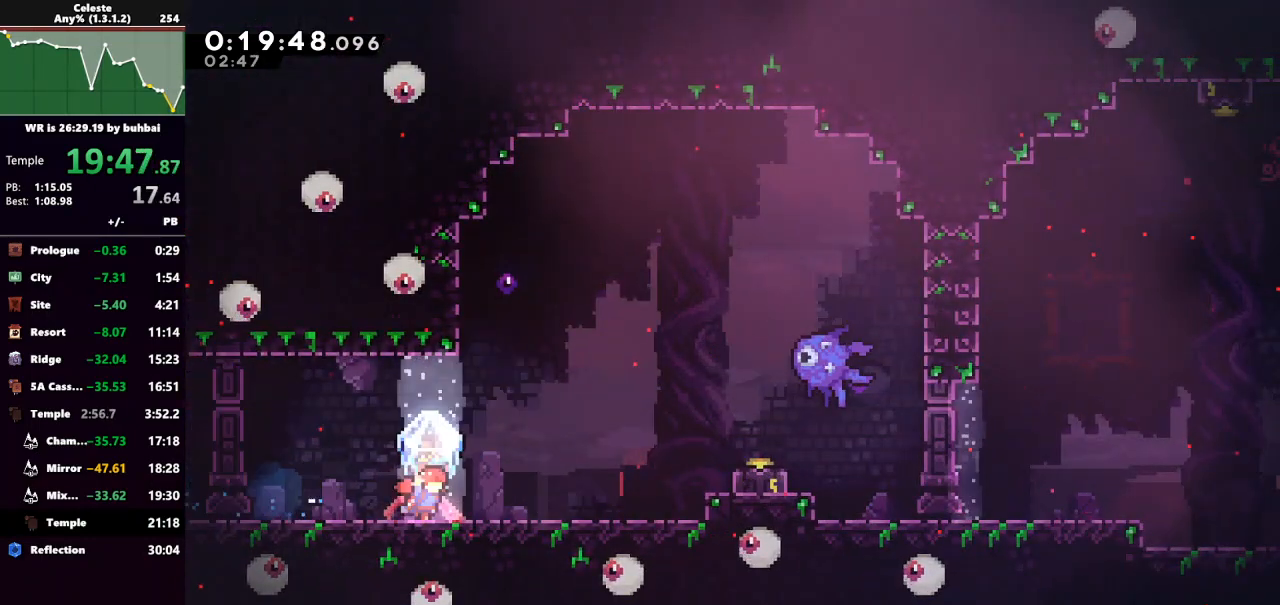
{"keys": ["grab", "jump", "right", "up"], "events": [[133, "right", "up"], [400, "jump", "down"], [400, "right", "down"], [400, "up", "down"]]}
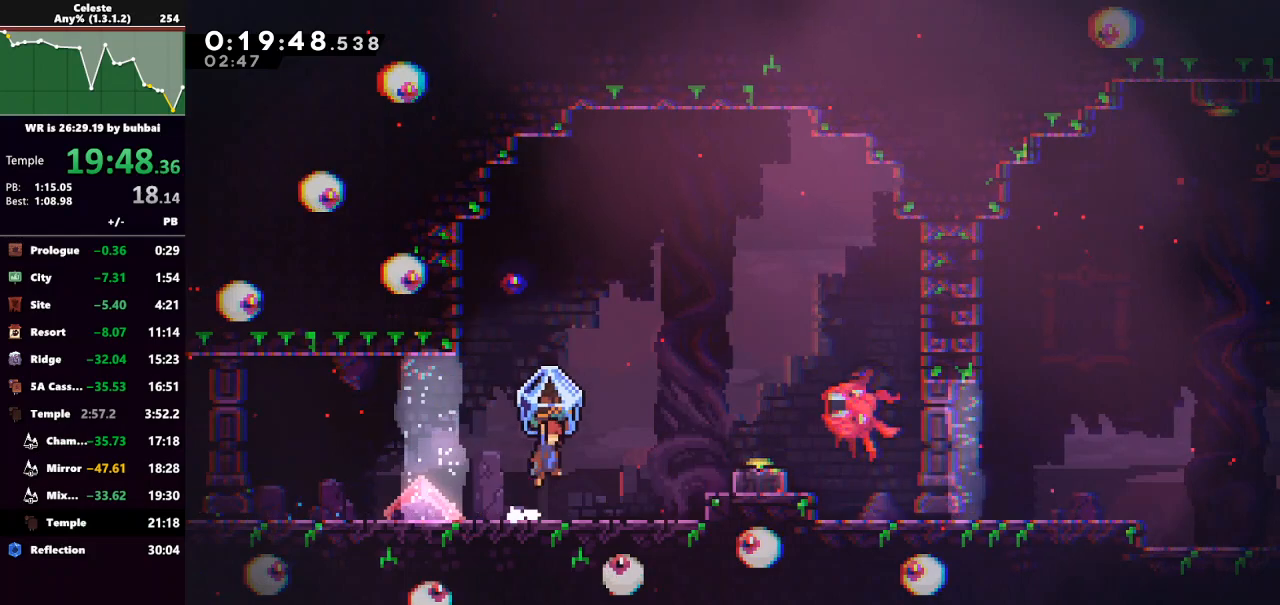
{"keys": ["grab", "right", "up"], "events": [[67, "grab", "up"], [133, "jump", "up"], [233, "dash", "down"], [267, "grab", "down"], [400, "dash", "up"]]}
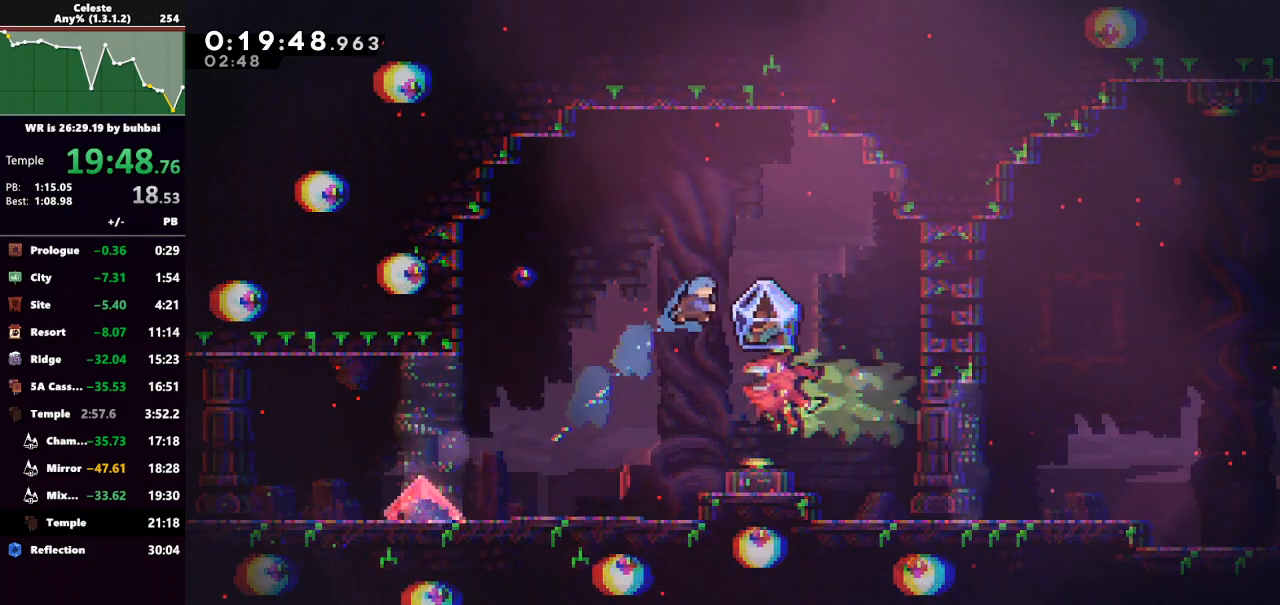
{"keys": ["down"], "events": [[133, "up", "up"], [200, "right", "up"], [233, "grab", "up"], [500, "down", "down"]]}
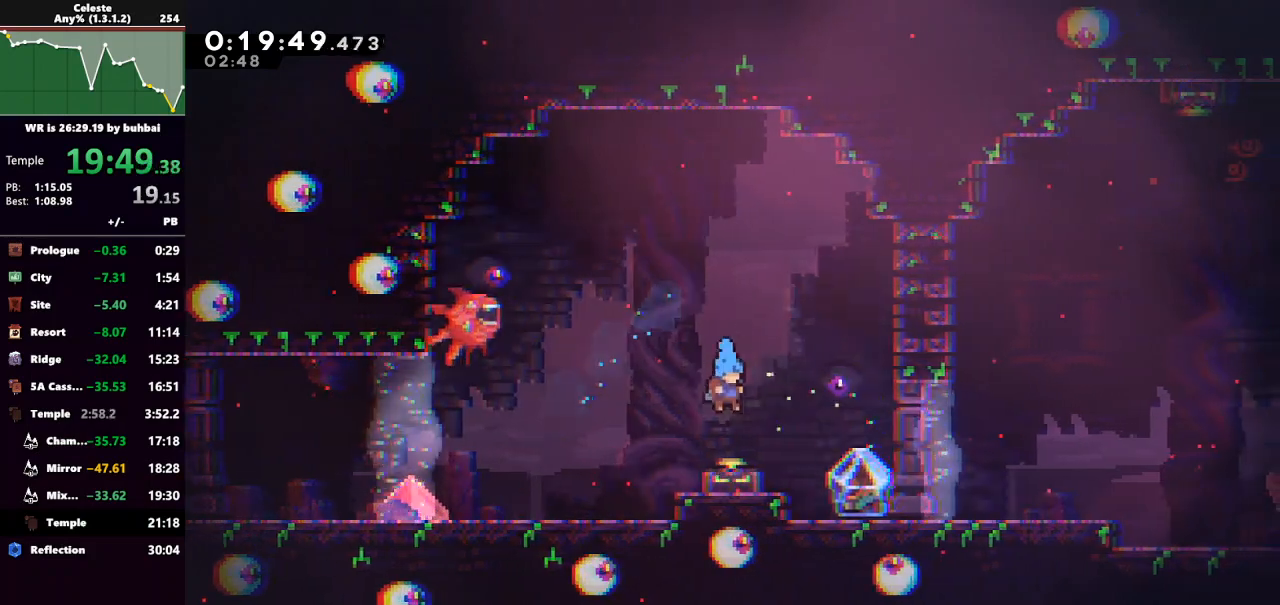
{"keys": ["dash", "grab", "right"], "events": [[167, "dash", "down"], [300, "dash", "up"], [333, "dash", "down"], [333, "down", "up"], [333, "right", "down"], [433, "grab", "down"]]}
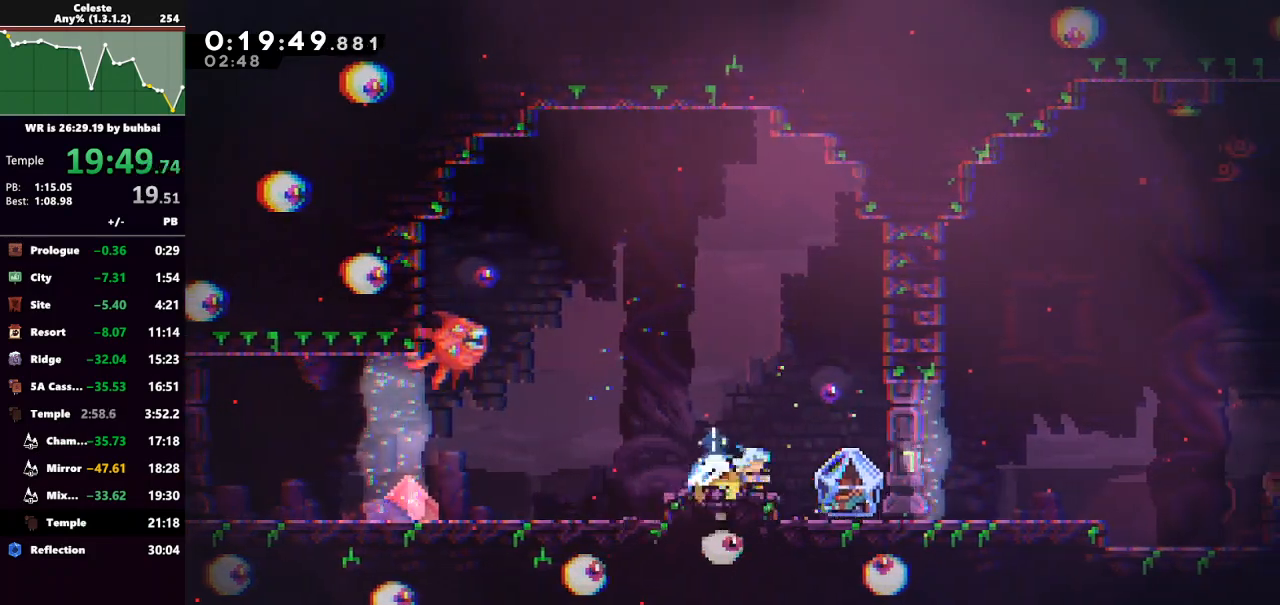
{"keys": ["grab", "right"], "events": [[33, "dash", "up"], [267, "right", "up"], [500, "right", "down"]]}
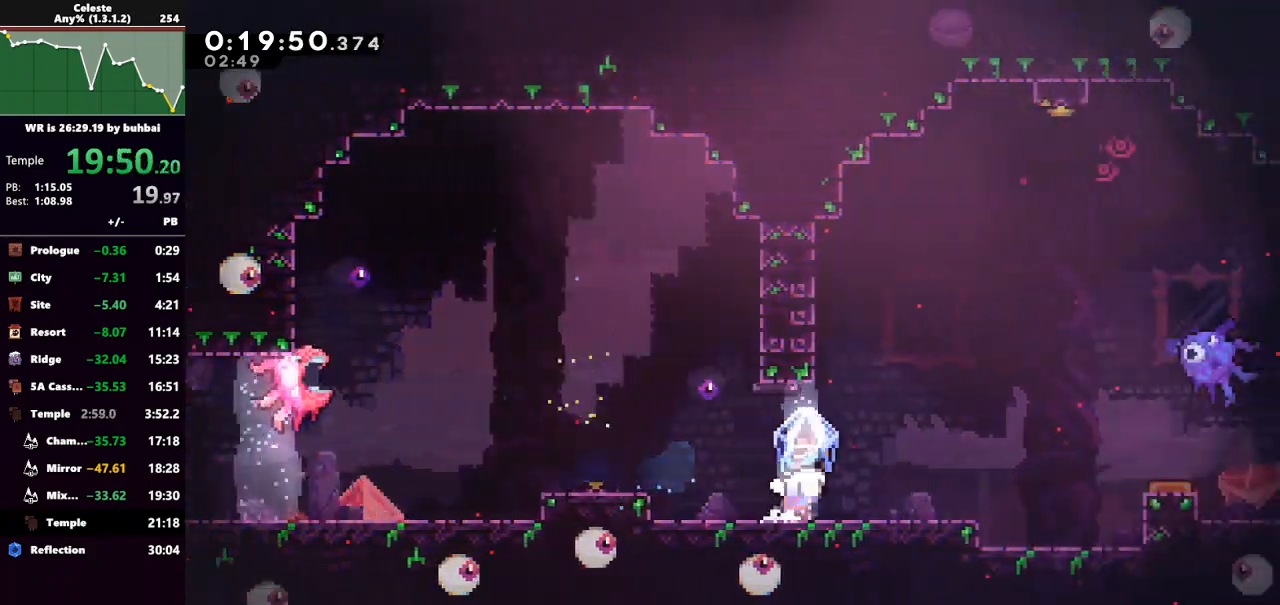
{"keys": ["right", "up"], "events": [[100, "right", "up"], [200, "jump", "down"], [200, "right", "down"], [200, "up", "down"], [433, "grab", "up"], [433, "jump", "up"]]}
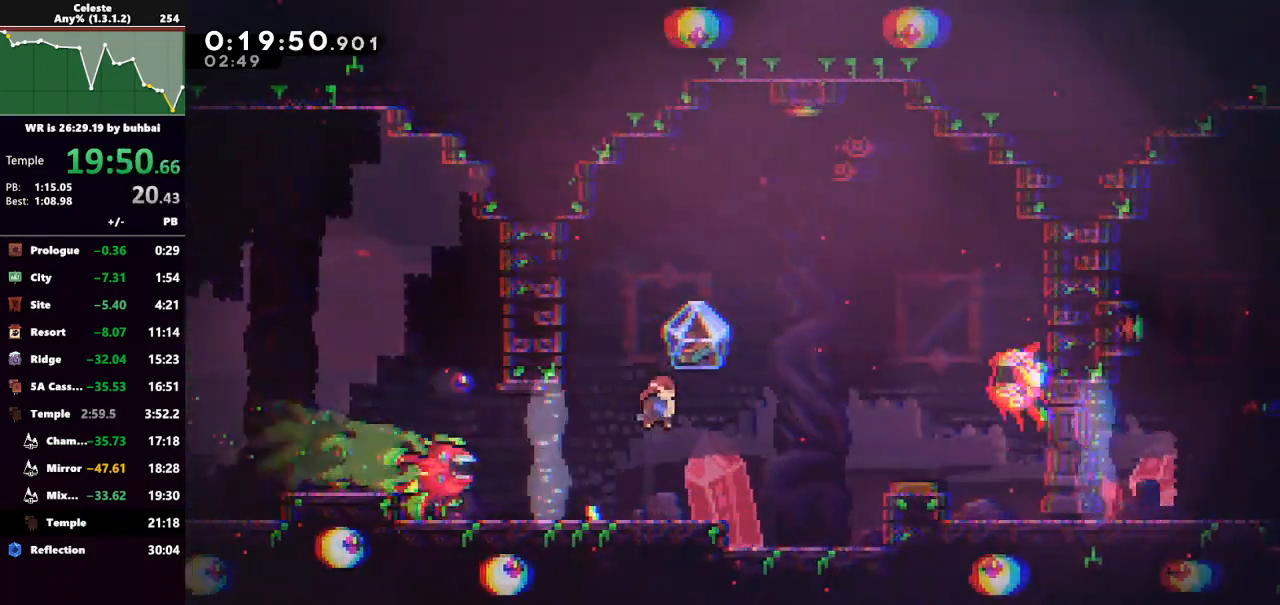
{"keys": ["grab", "right", "up"], "events": [[67, "dash", "down"], [167, "grab", "down"], [300, "dash", "up"]]}
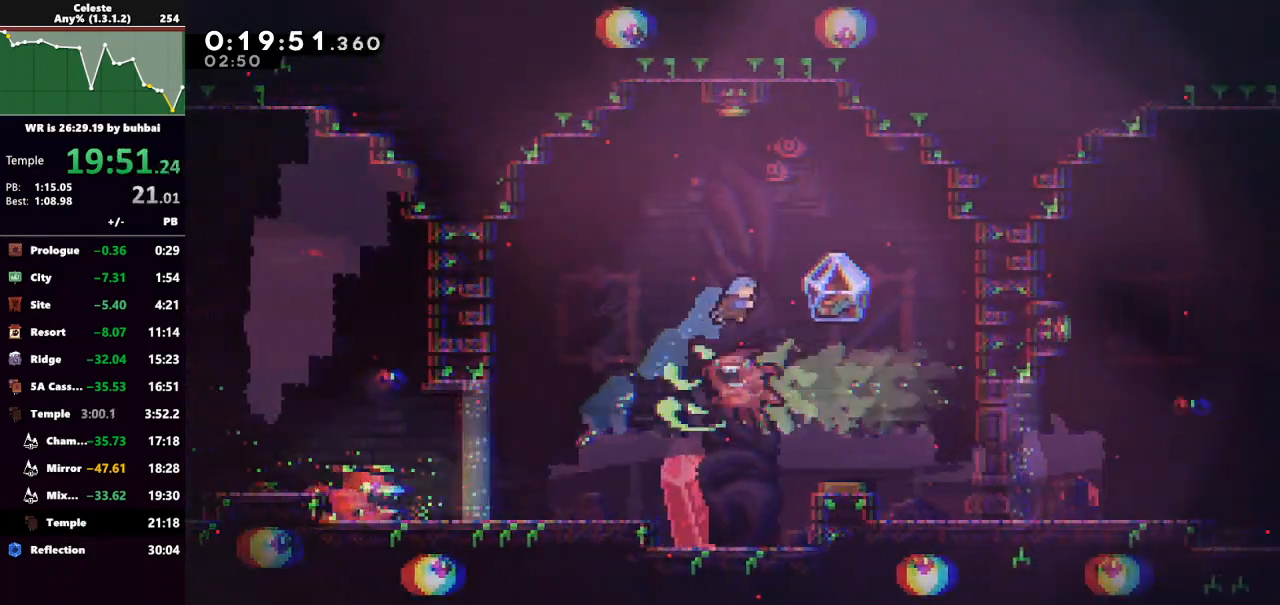
{"keys": ["left", "up"], "events": [[67, "grab", "up"], [167, "up", "up"], [300, "right", "up"], [467, "left", "down"], [467, "up", "down"]]}
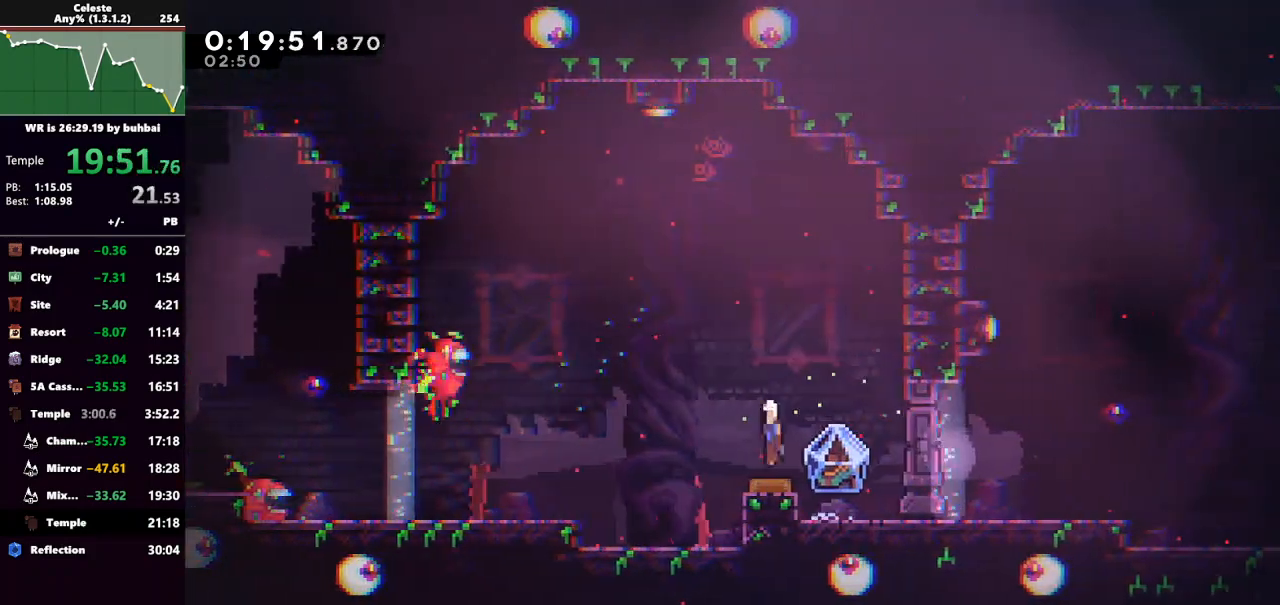
{"keys": ["dash", "up"], "events": [[367, "left", "up"], [433, "dash", "down"]]}
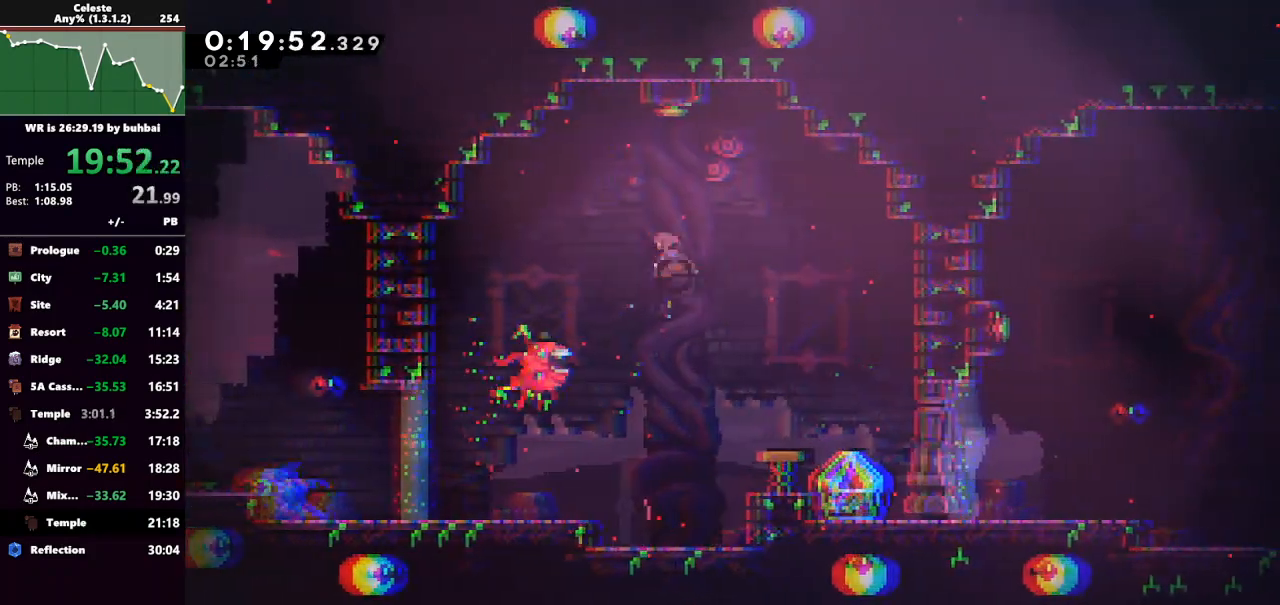
{"keys": ["down", "right"], "events": [[33, "grab", "down"], [67, "dash", "up"], [200, "right", "down"], [267, "grab", "up"], [300, "up", "up"], [467, "down", "down"]]}
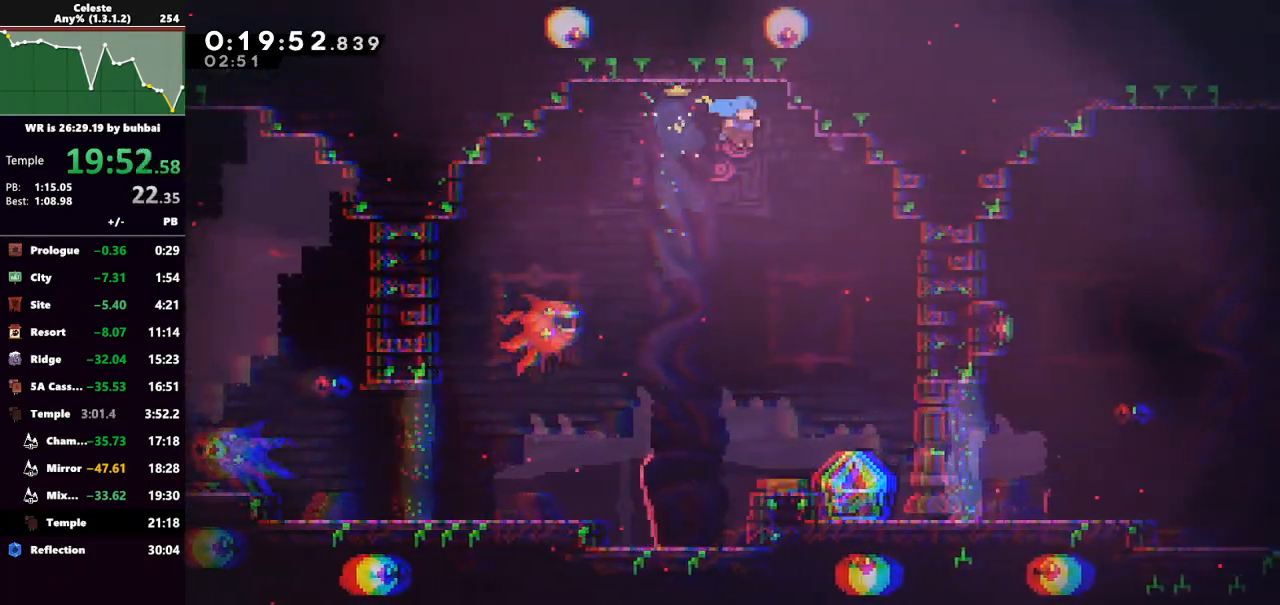
{"keys": ["right"], "events": [[267, "right", "up"], [367, "right", "down"], [500, "down", "up"]]}
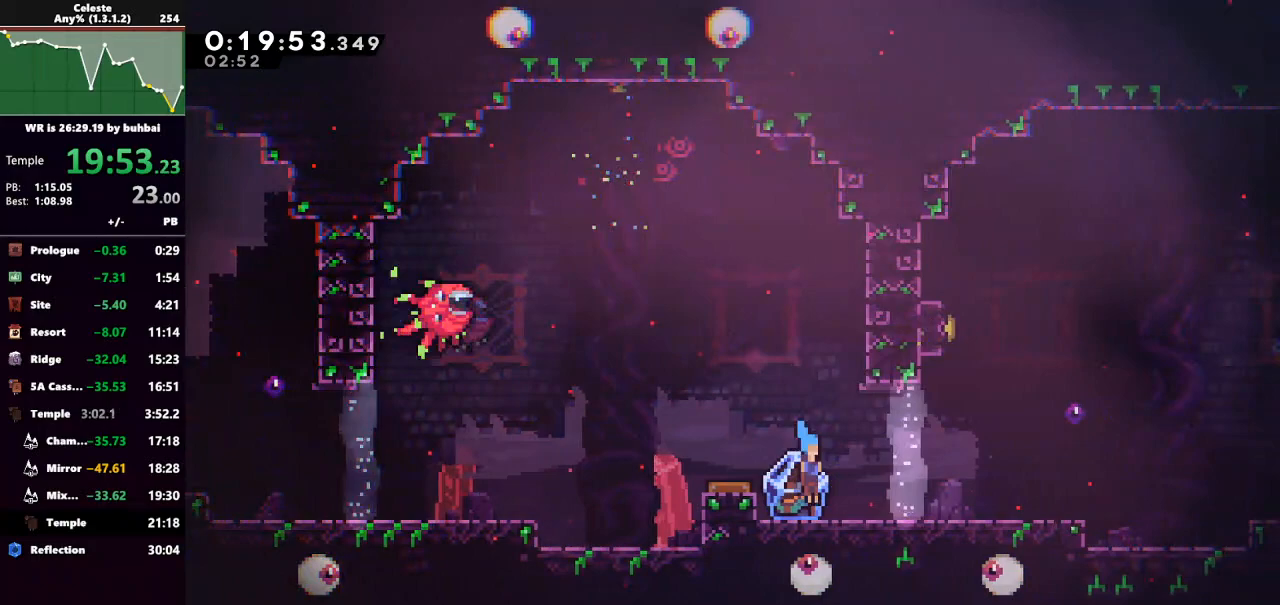
{"keys": ["grab", "jump", "right"], "events": [[33, "grab", "down"], [467, "jump", "down"]]}
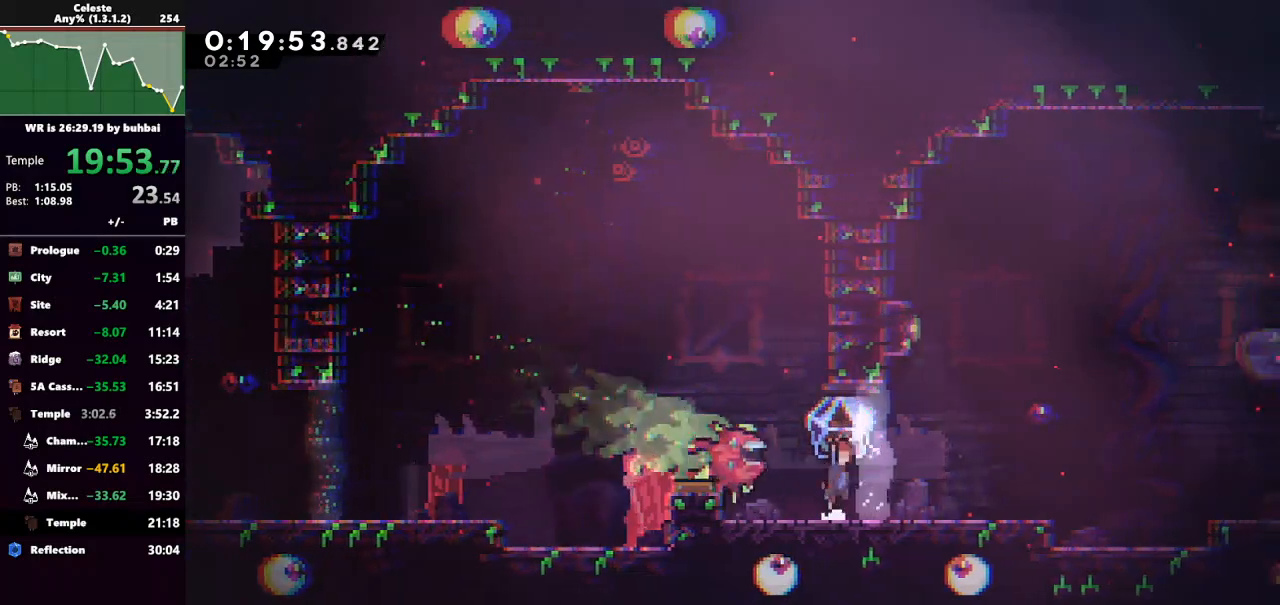
{"keys": ["grab"], "events": [[233, "jump", "up"], [433, "right", "up"]]}
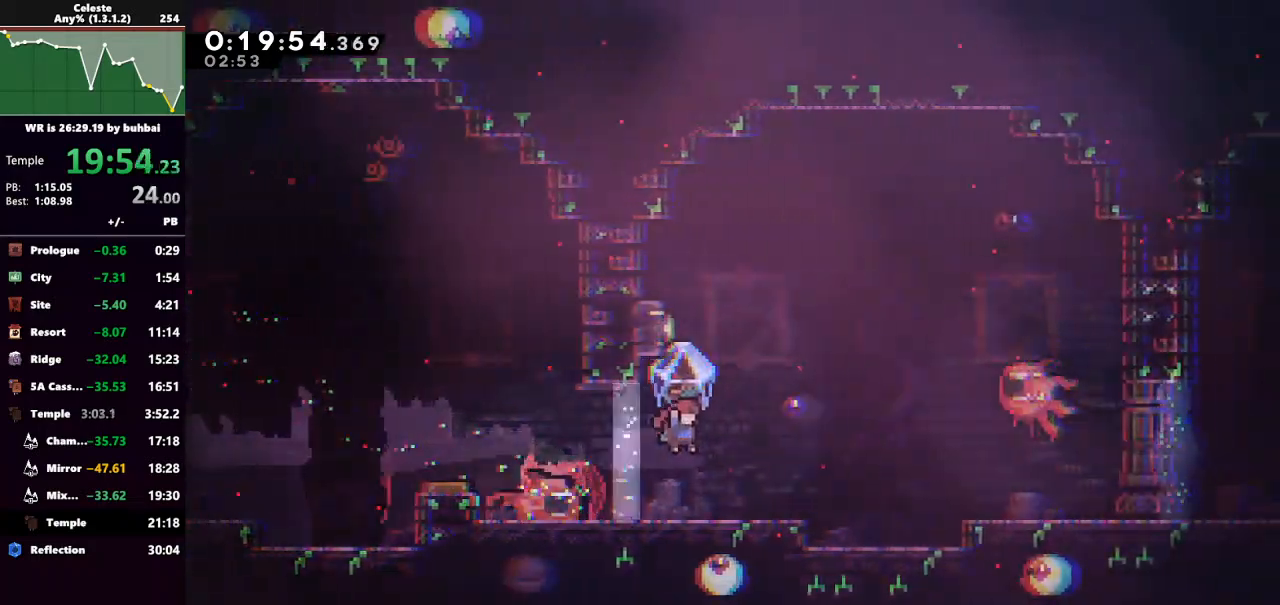
{"keys": ["dash", "left", "up"], "events": [[33, "right", "down"], [233, "jump", "down"], [300, "grab", "up"], [400, "jump", "up"], [467, "dash", "down"], [467, "left", "down"], [467, "right", "up"], [467, "up", "down"]]}
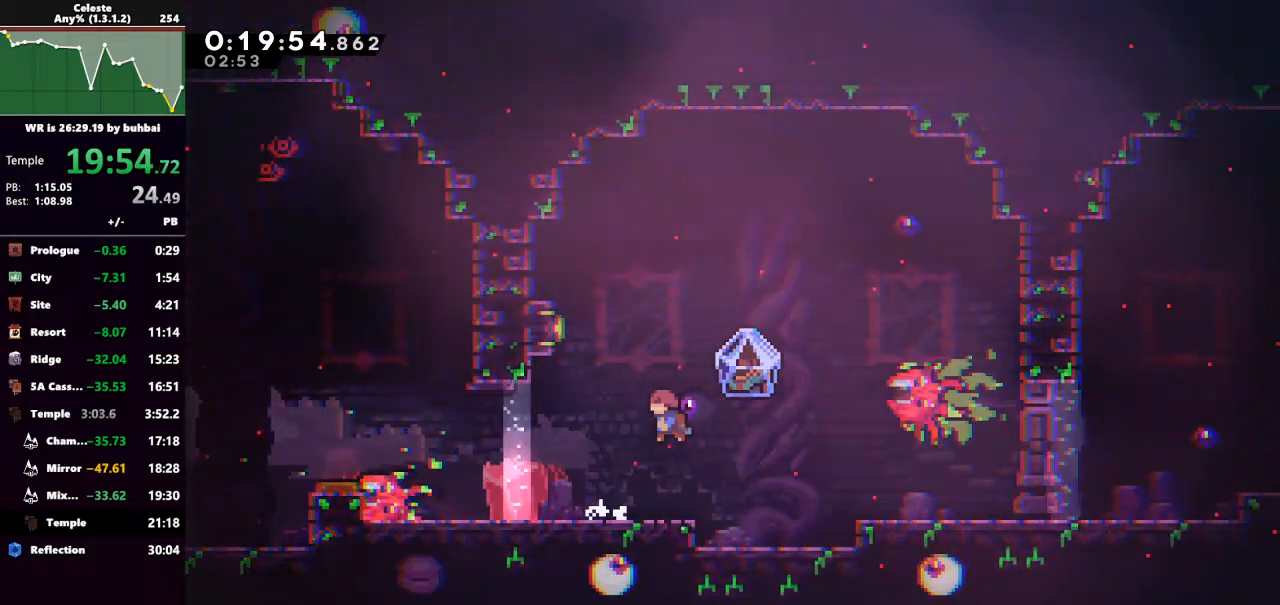
{"keys": ["grab", "left", "up"], "events": [[33, "grab", "down"], [200, "dash", "up"]]}
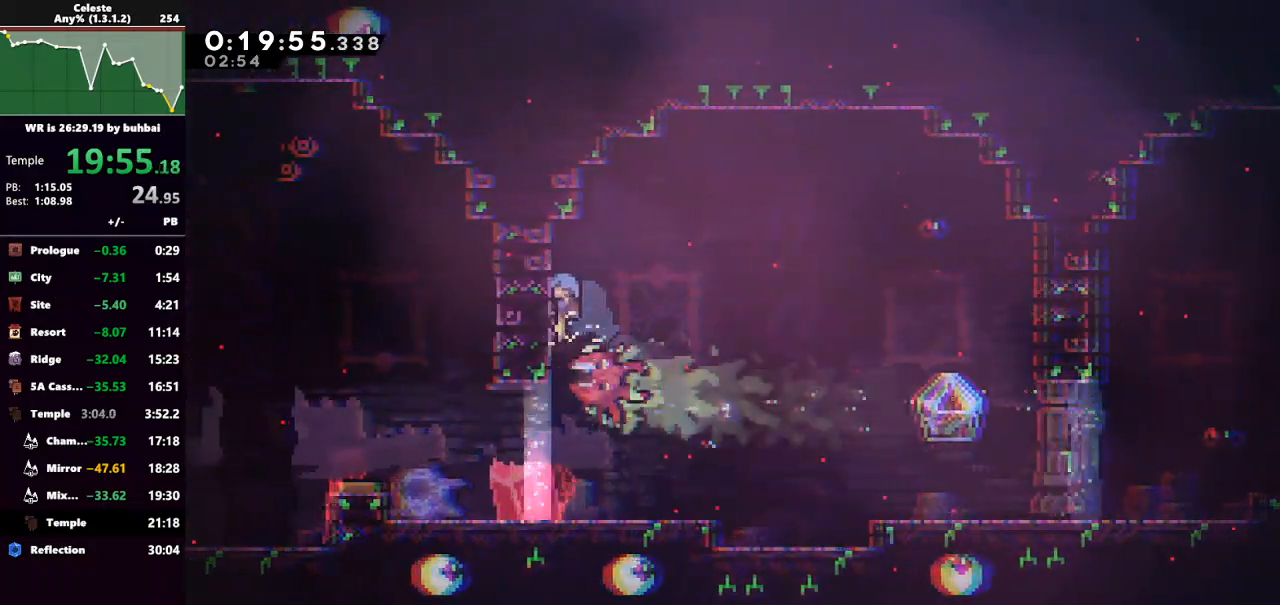
{"keys": ["right"], "events": [[33, "jump", "down"], [33, "left", "up"], [33, "right", "down"], [100, "up", "up"], [200, "grab", "up"], [200, "jump", "up"]]}
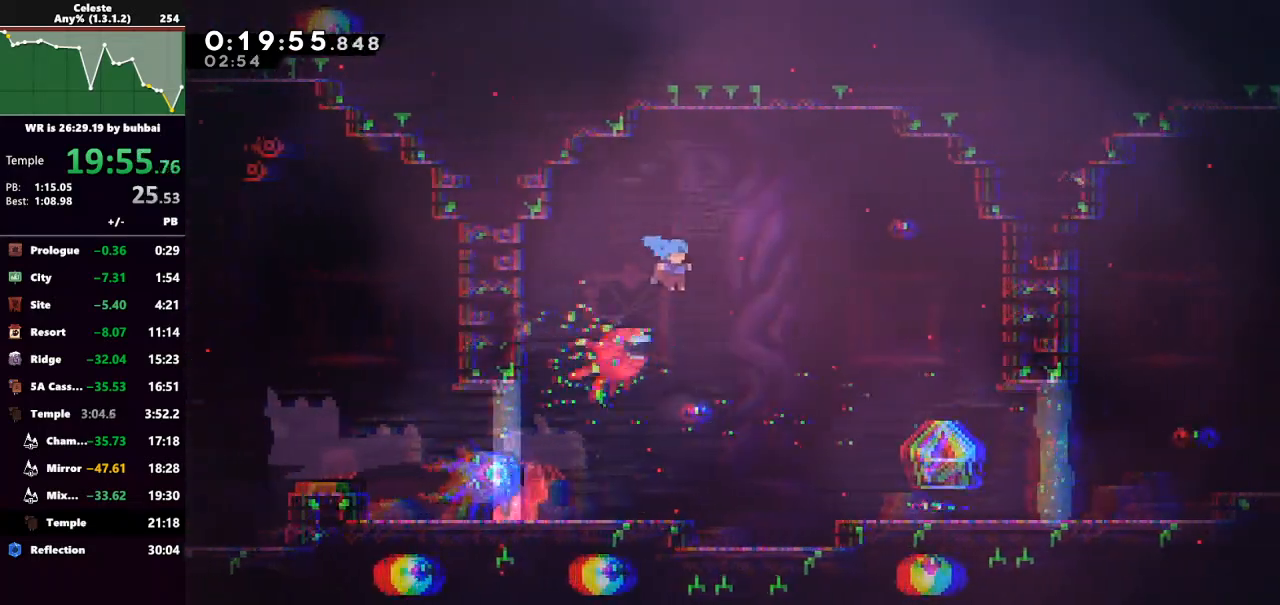
{"keys": ["jump", "right"], "events": [[200, "right", "up"], [467, "jump", "down"], [467, "right", "down"]]}
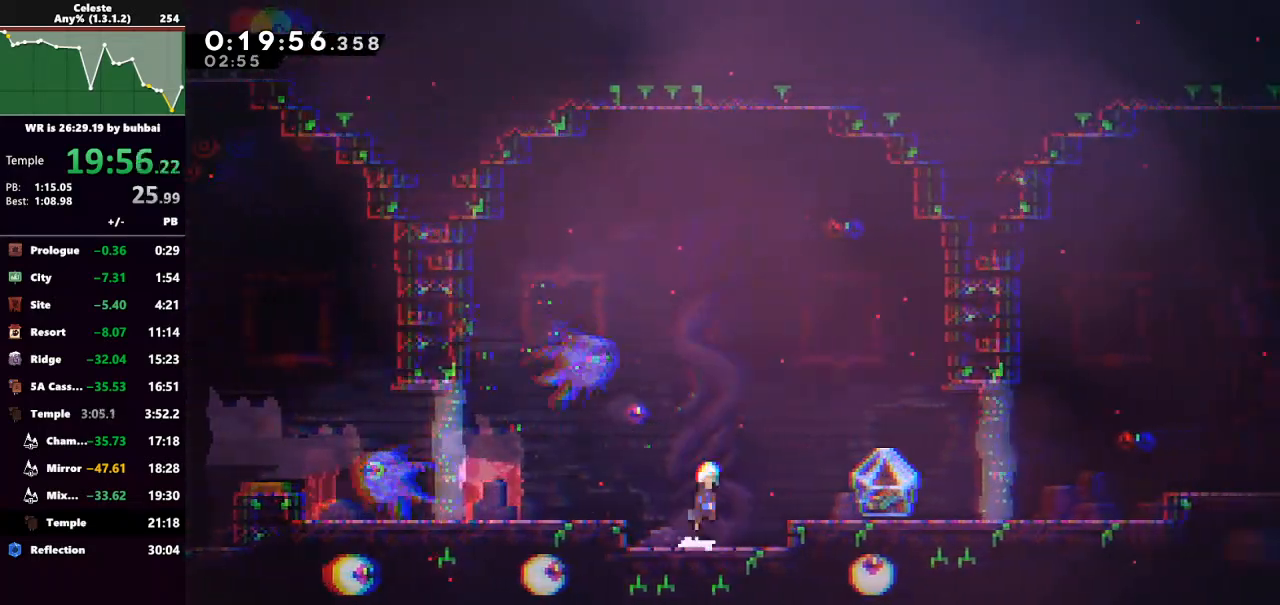
{"keys": ["grab", "right"], "events": [[133, "dash", "down"], [133, "jump", "up"], [200, "grab", "down"], [300, "dash", "up"]]}
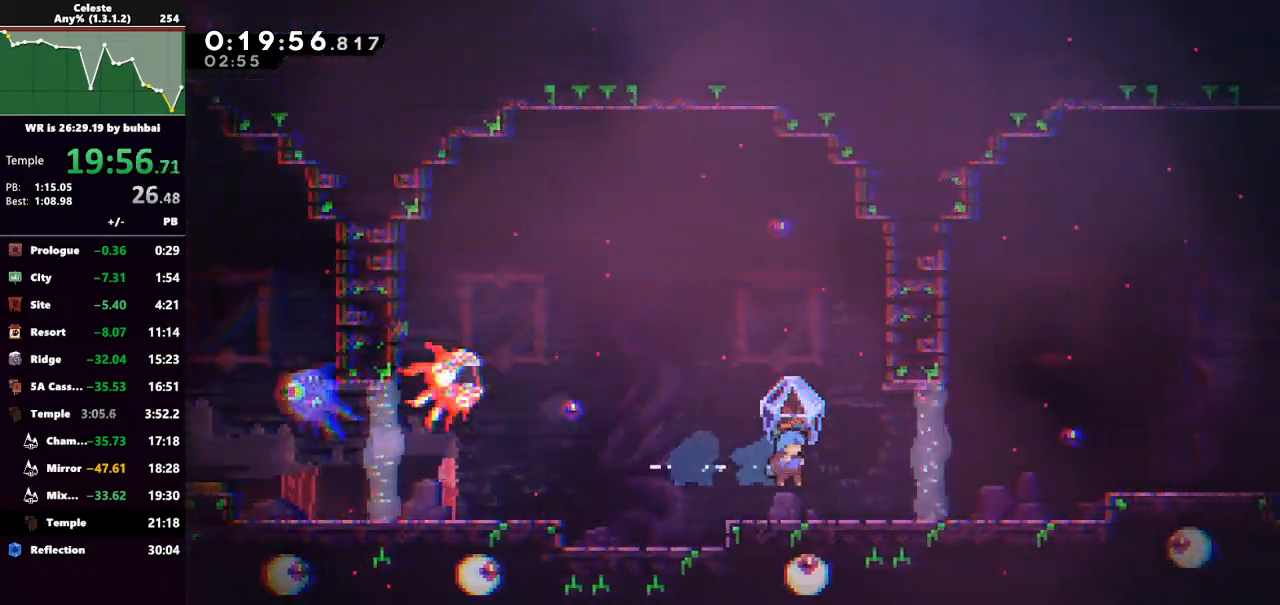
{"keys": ["grab"], "events": [[433, "right", "up"]]}
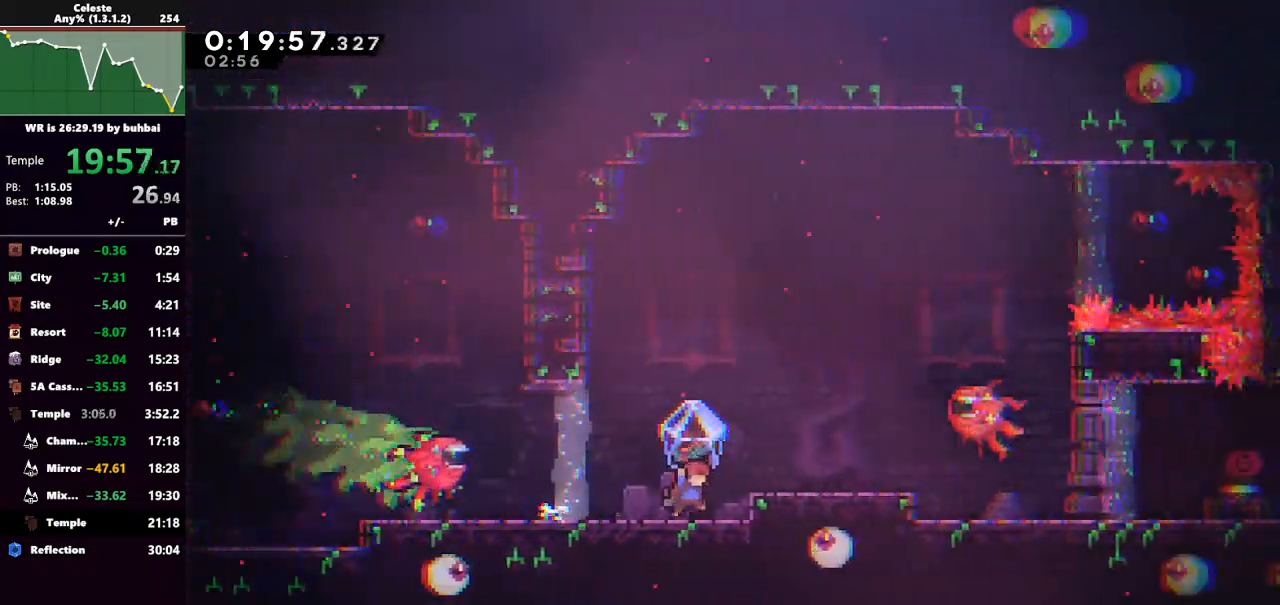
{"keys": ["grab", "jump"], "events": [[500, "jump", "down"]]}
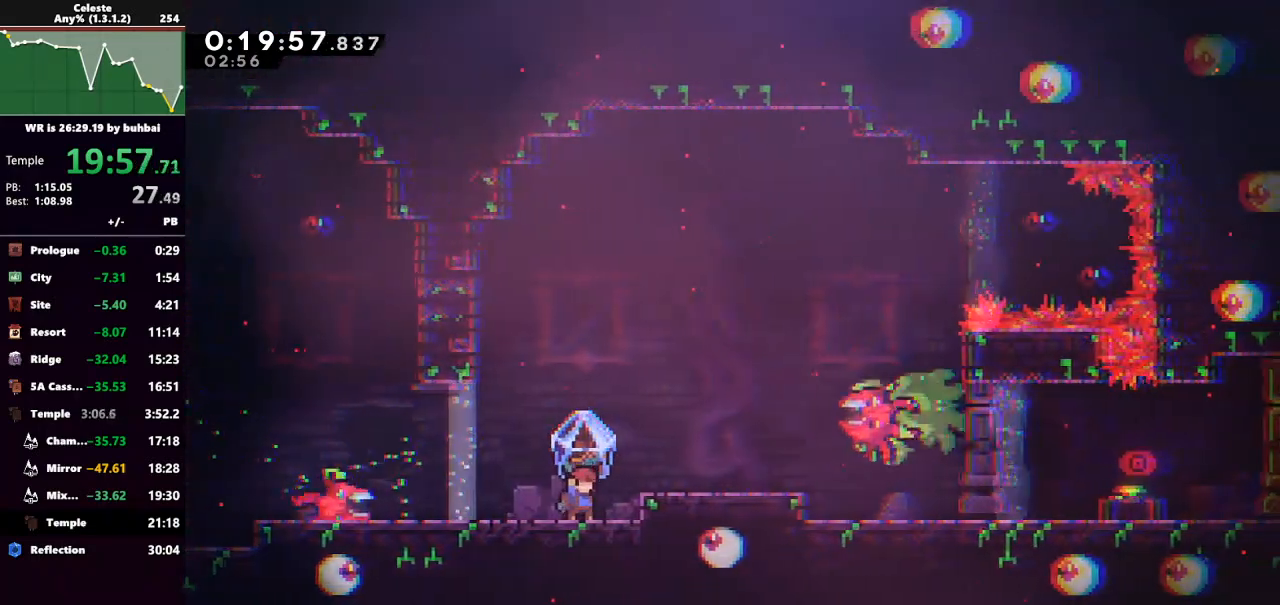
{"keys": ["grab", "jump", "right", "up"], "events": [[67, "right", "down"], [67, "up", "down"]]}
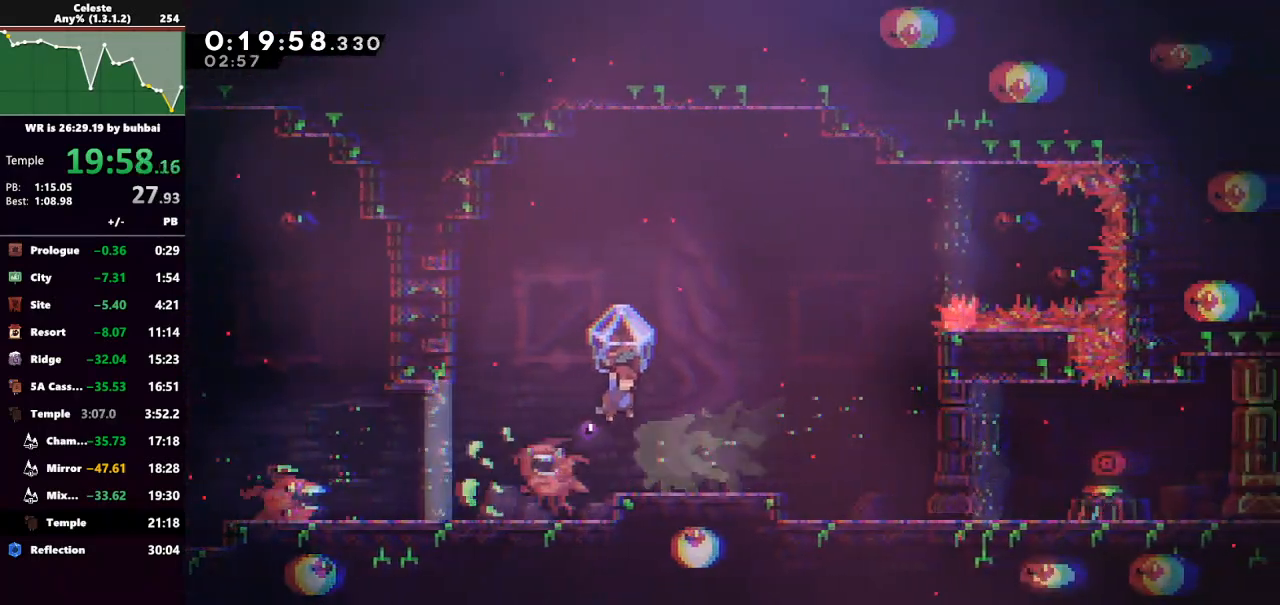
{"keys": ["grab", "jump", "right", "up"], "events": [[67, "jump", "up"], [433, "jump", "down"]]}
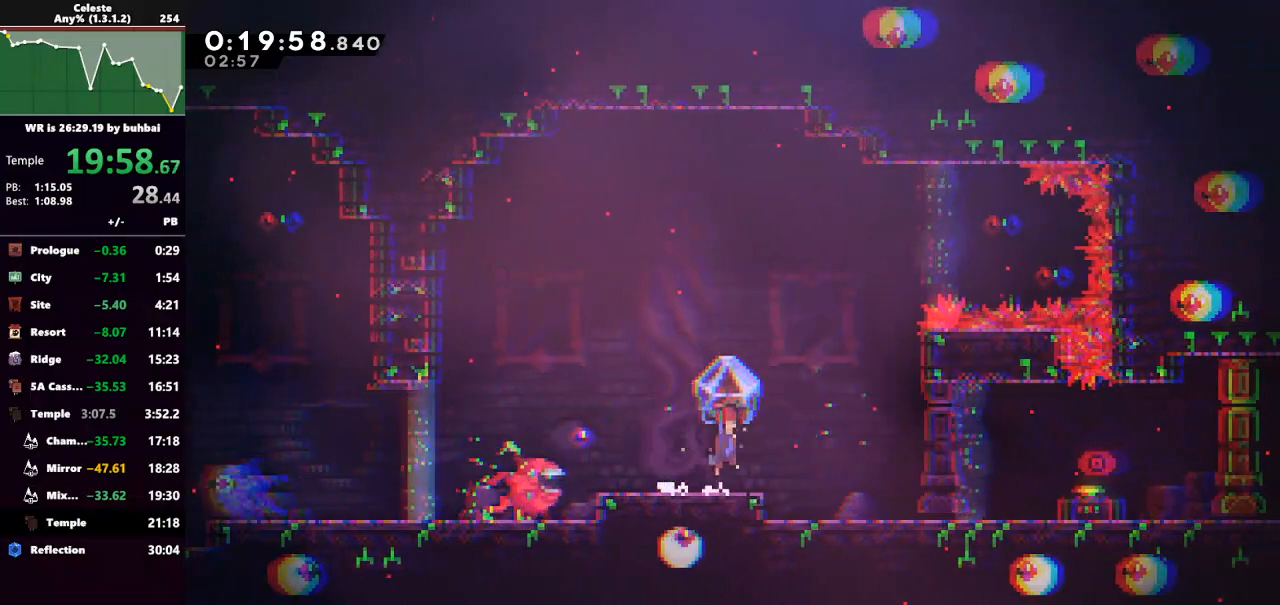
{"keys": [], "events": [[267, "grab", "up"], [333, "jump", "up"], [467, "up", "up"], [500, "right", "up"]]}
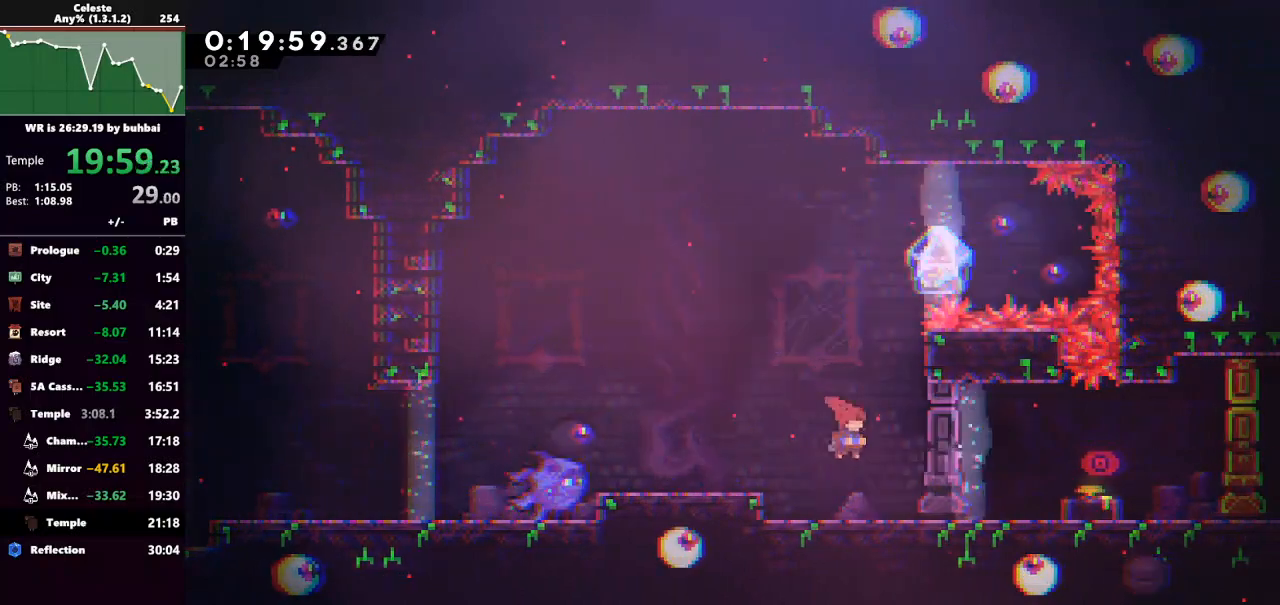
{"keys": ["jump", "up"], "events": [[467, "jump", "down"], [467, "up", "down"]]}
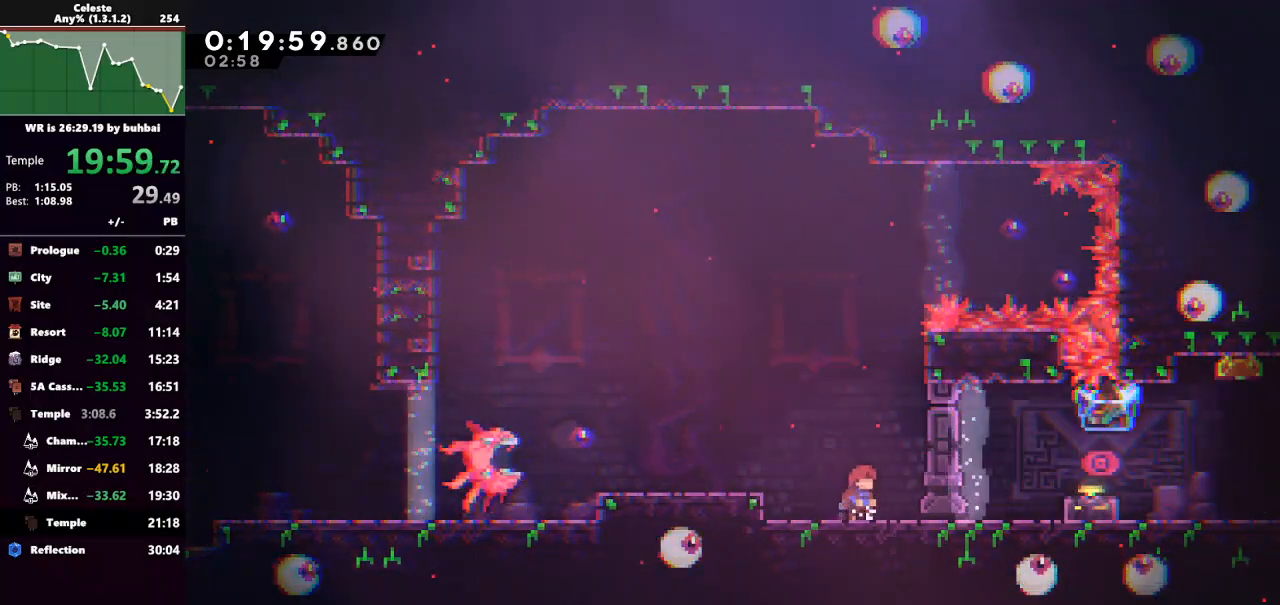
{"keys": ["dash", "grab", "left", "up"], "events": [[200, "dash", "down"], [200, "jump", "up"], [300, "grab", "down"], [300, "left", "down"]]}
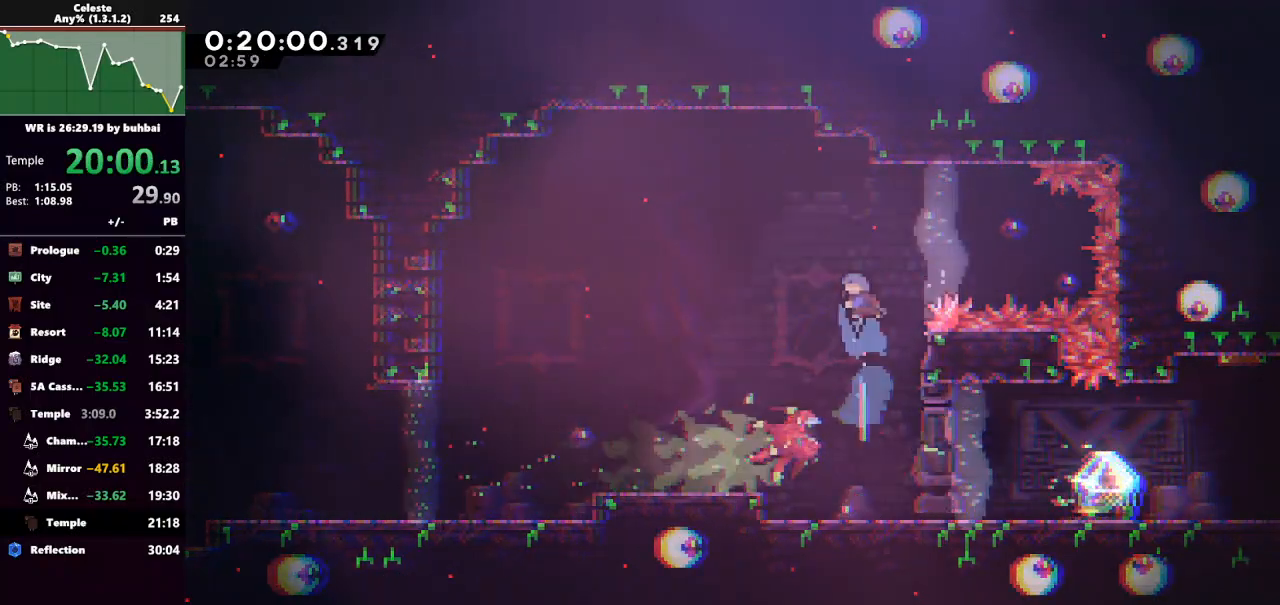
{"keys": ["left", "up"], "events": [[33, "dash", "up"], [267, "grab", "up"]]}
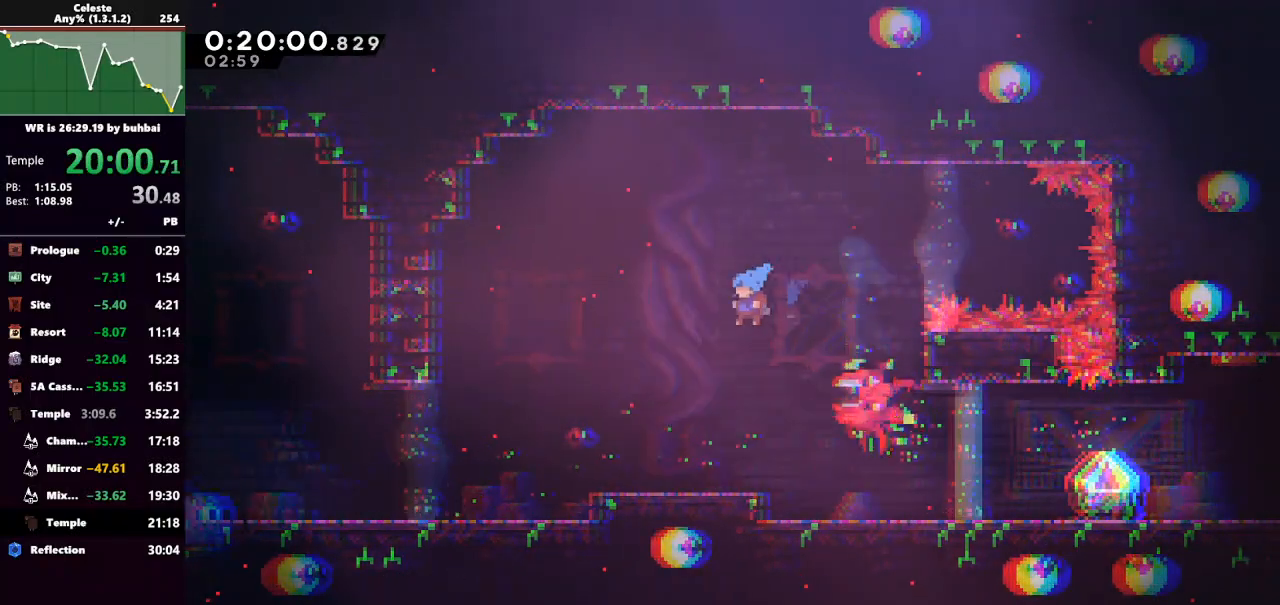
{"keys": [], "events": [[333, "up", "up"], [433, "left", "up"]]}